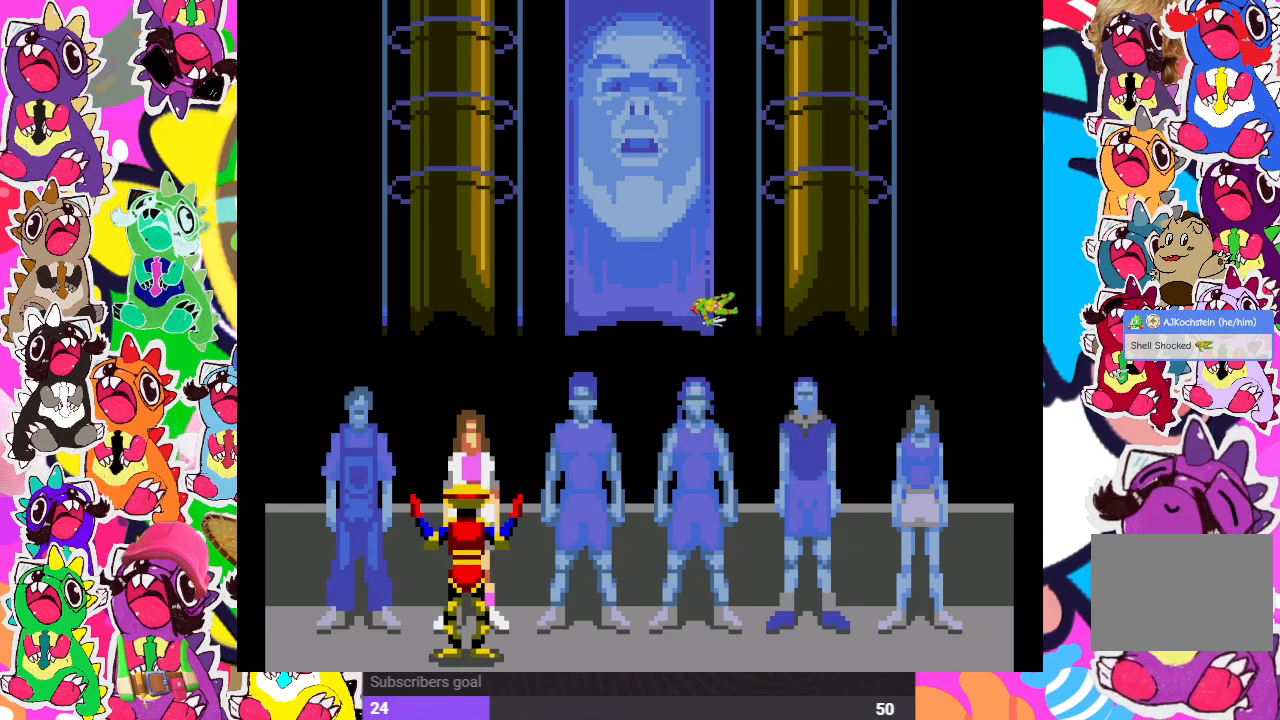
Gameplay with a controller (PlayStation layout); each line is a JSON object with the inputs held at the frame after it. "events" lists button and stick changes between this image and that frame as [ms after this image, input, new state], when the widget could be followed in between. Not read: L3 R3.
{"buttons": ["CROSS"], "left_stick": "center", "right_stick": "center", "events": [[367, "CROSS", "down"]]}
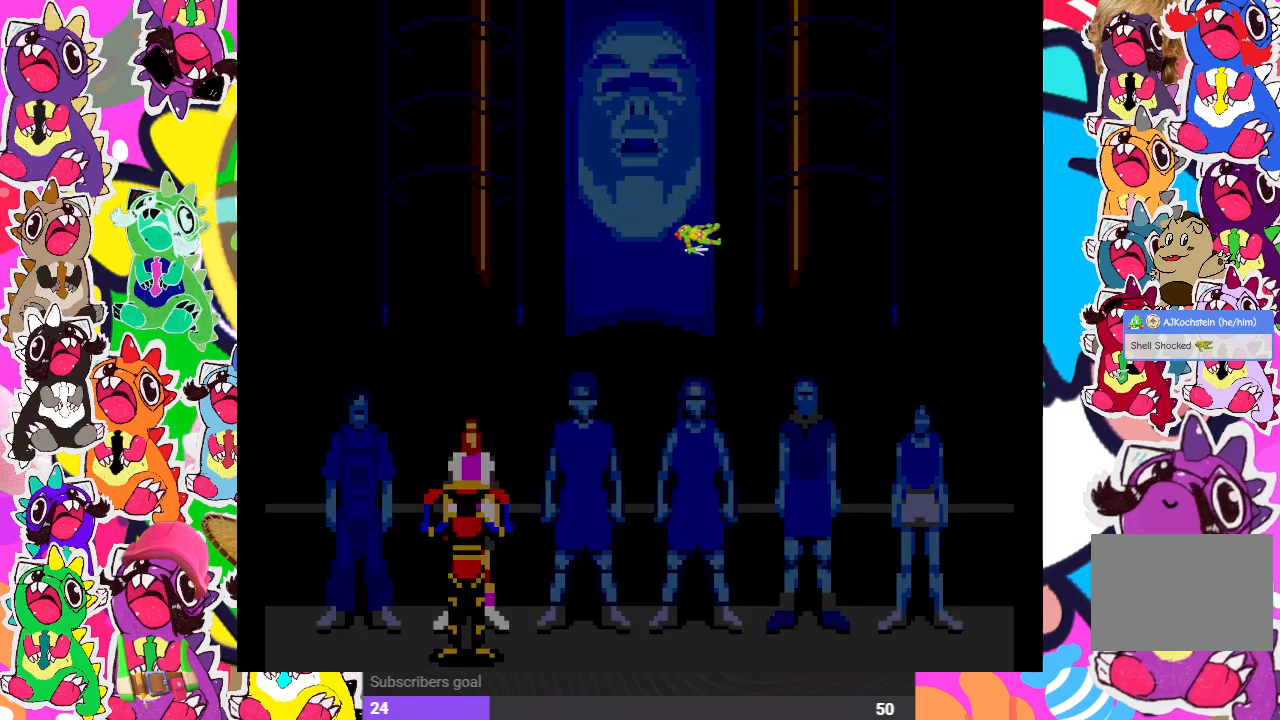
{"buttons": [], "left_stick": "center", "right_stick": "center", "events": [[33, "CROSS", "up"]]}
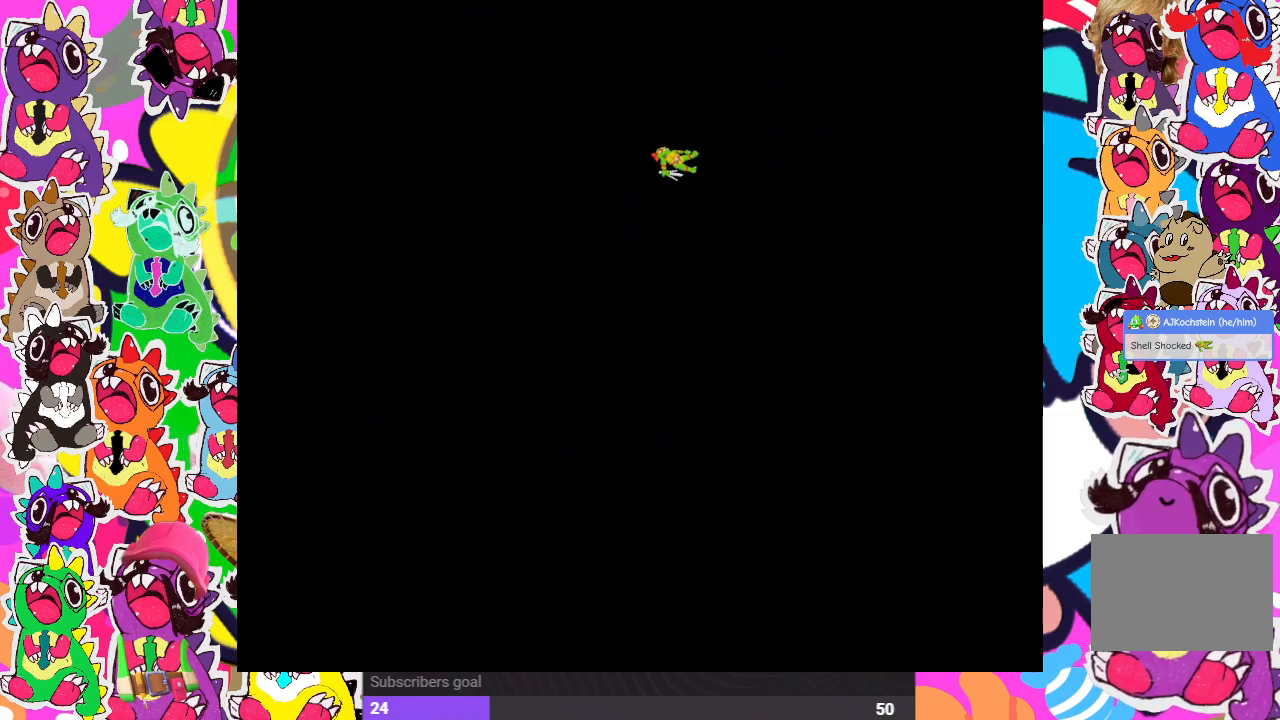
{"buttons": [], "left_stick": "center", "right_stick": "center", "events": []}
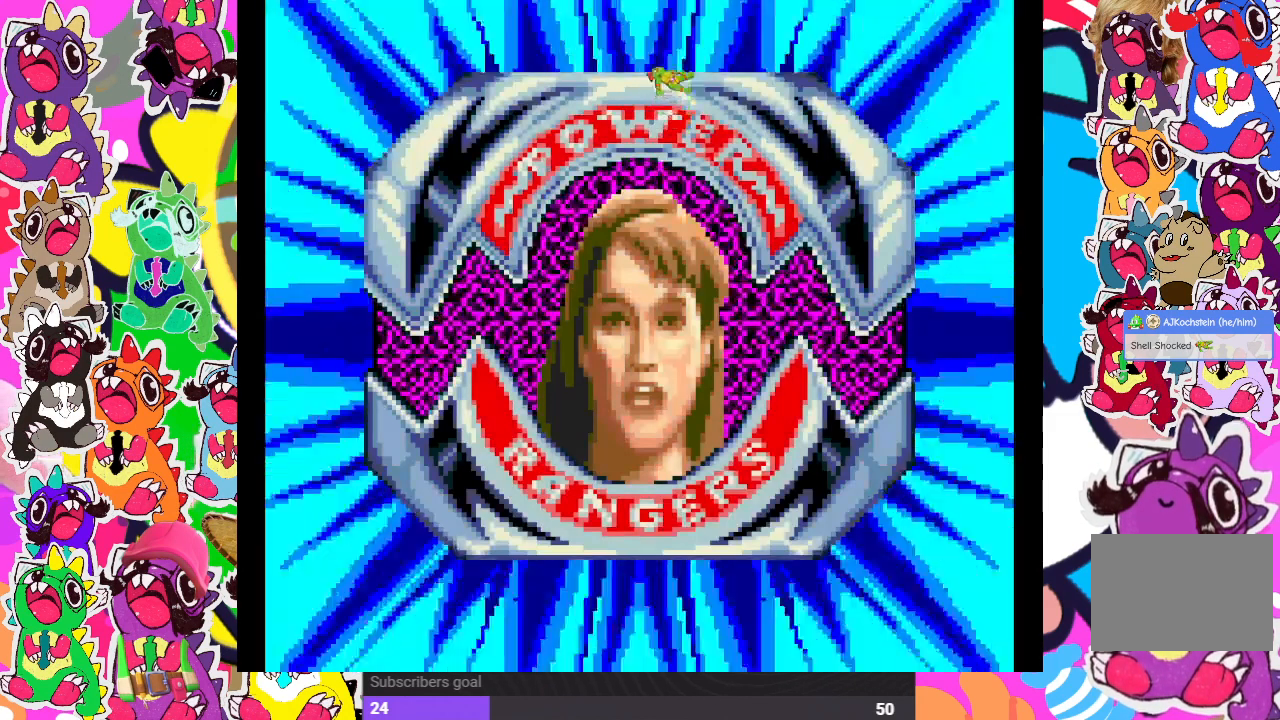
{"buttons": ["CROSS"], "left_stick": "center", "right_stick": "center", "events": [[467, "CROSS", "down"]]}
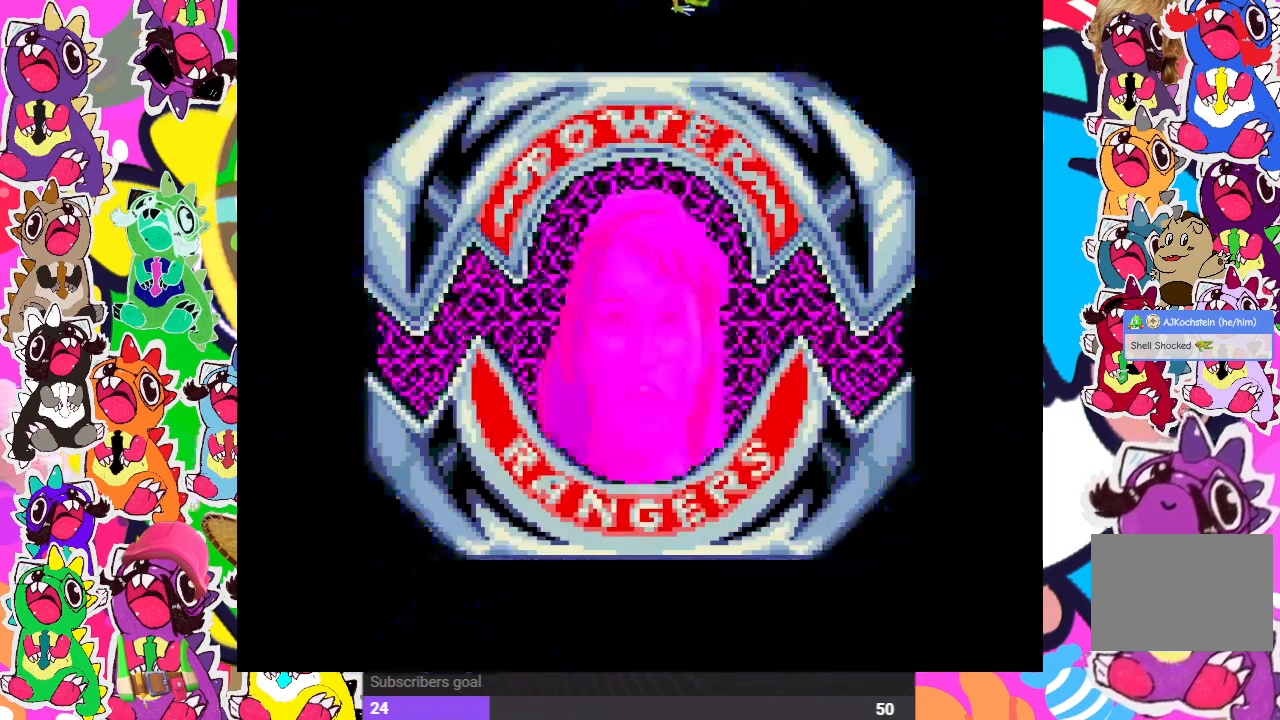
{"buttons": [], "left_stick": "center", "right_stick": "center", "events": [[133, "CROSS", "up"]]}
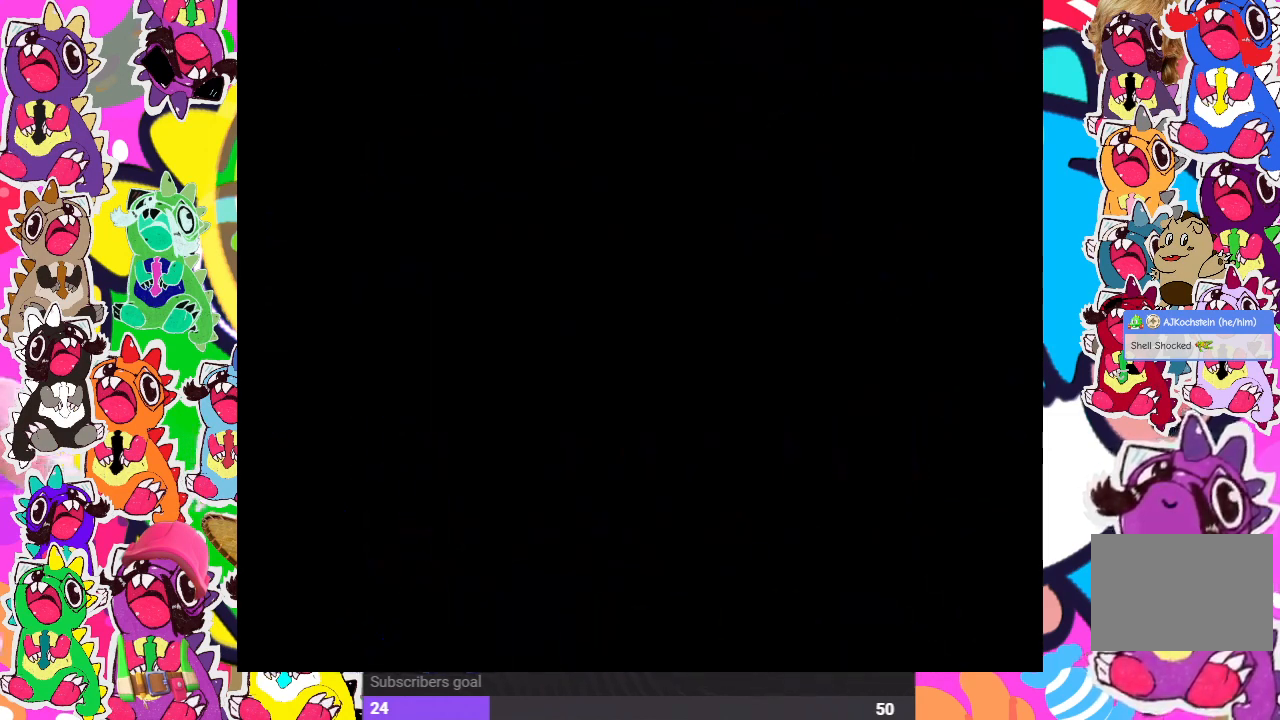
{"buttons": [], "left_stick": "center", "right_stick": "center", "events": []}
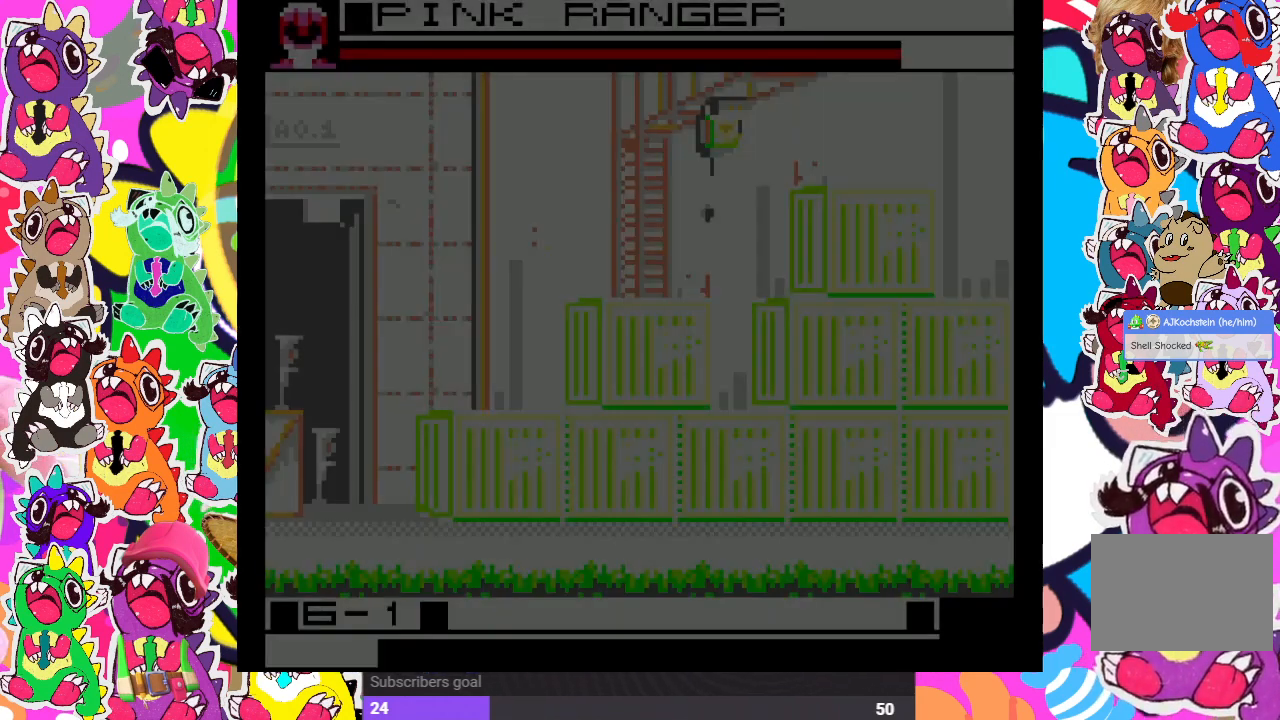
{"buttons": [], "left_stick": "center", "right_stick": "center", "events": []}
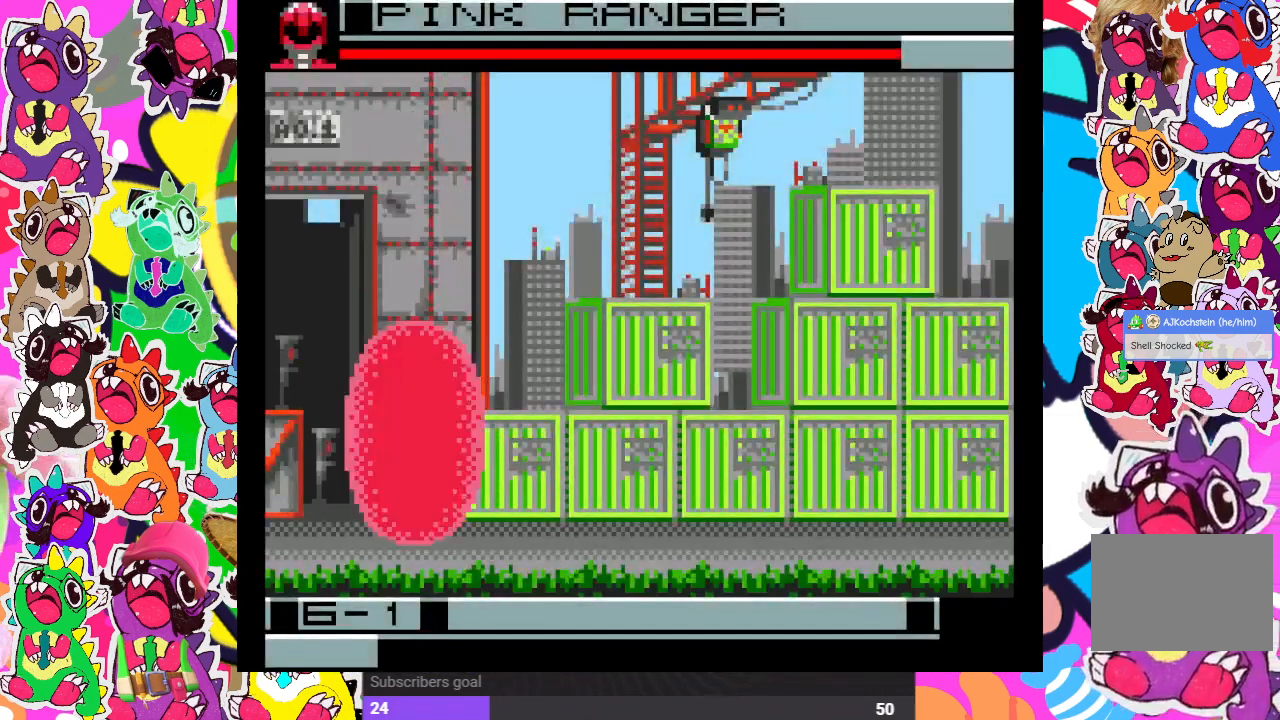
{"buttons": ["DPAD_RIGHT"], "left_stick": "center", "right_stick": "center", "events": [[367, "DPAD_RIGHT", "down"]]}
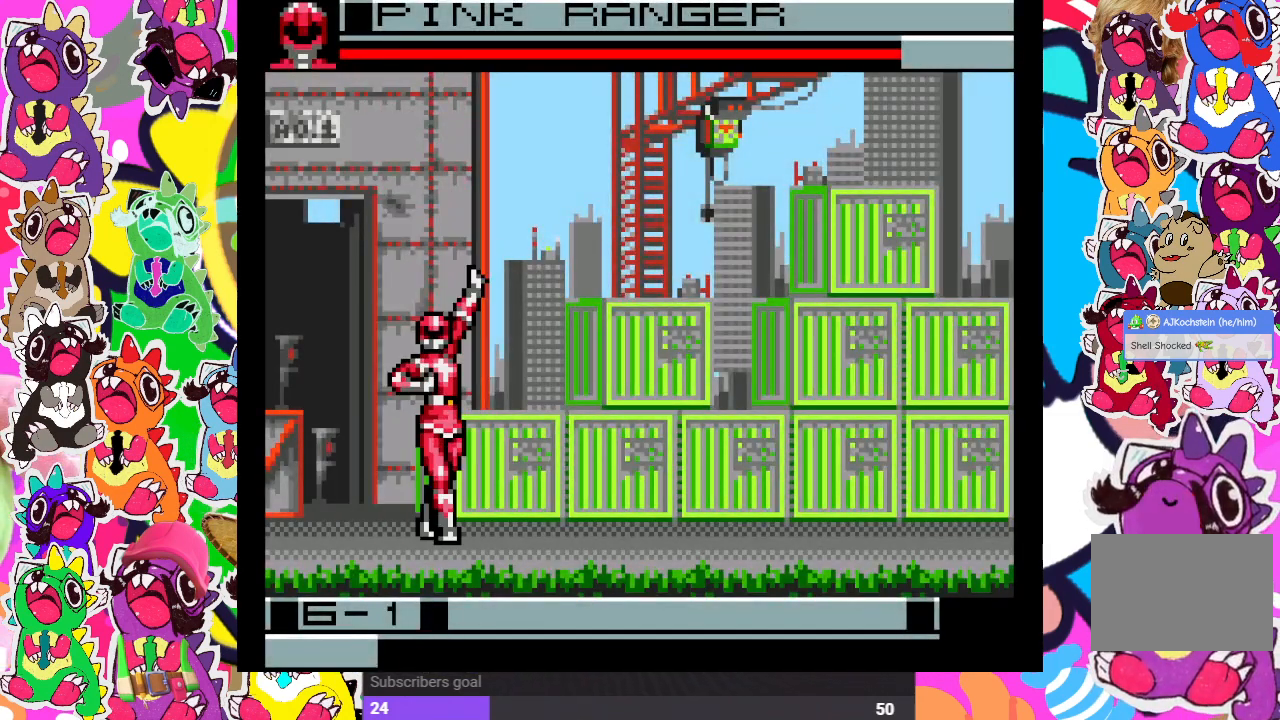
{"buttons": ["DPAD_RIGHT"], "left_stick": "center", "right_stick": "center", "events": []}
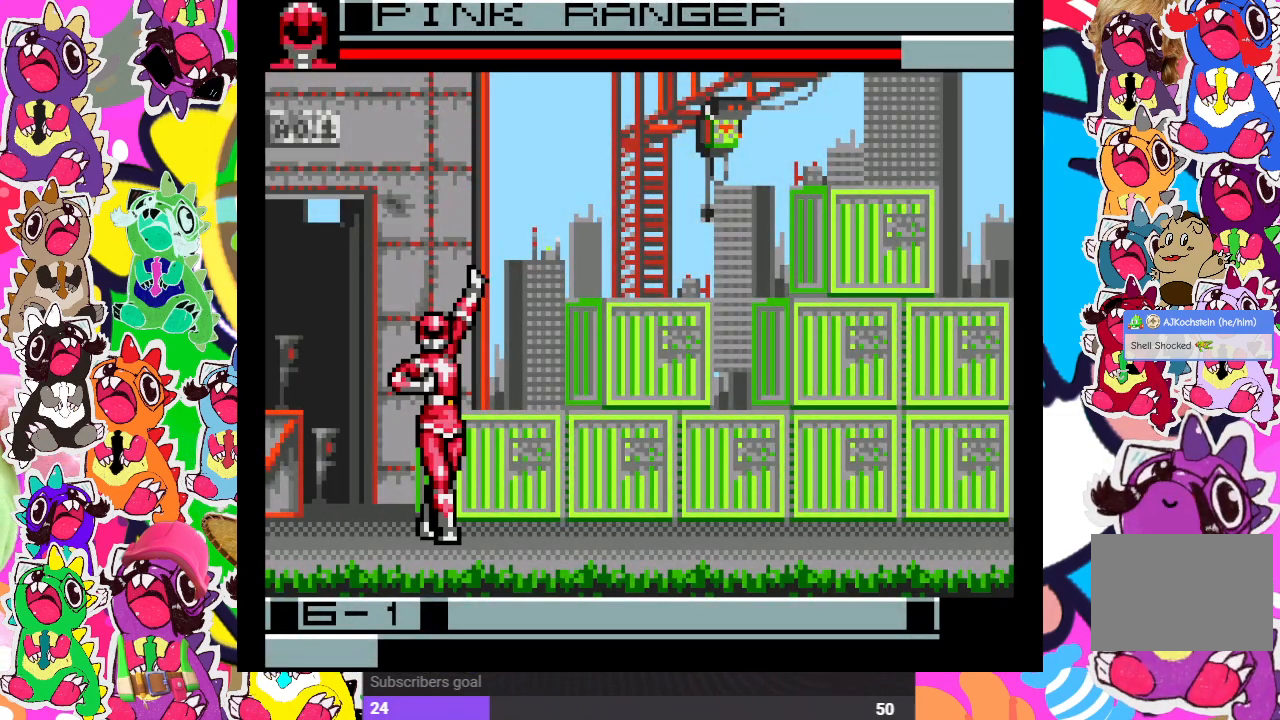
{"buttons": ["DPAD_RIGHT"], "left_stick": "center", "right_stick": "center", "events": []}
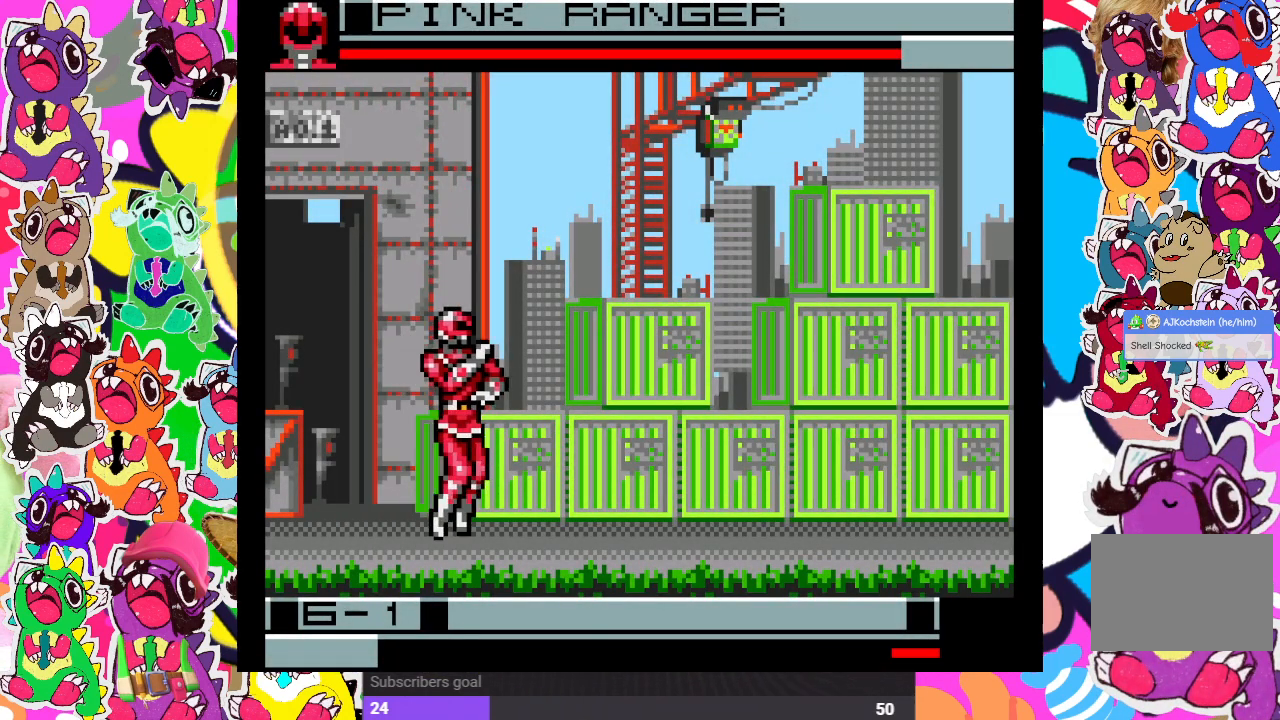
{"buttons": ["DPAD_RIGHT"], "left_stick": "center", "right_stick": "center", "events": [[33, "DPAD_UP", "down"], [467, "DPAD_UP", "up"]]}
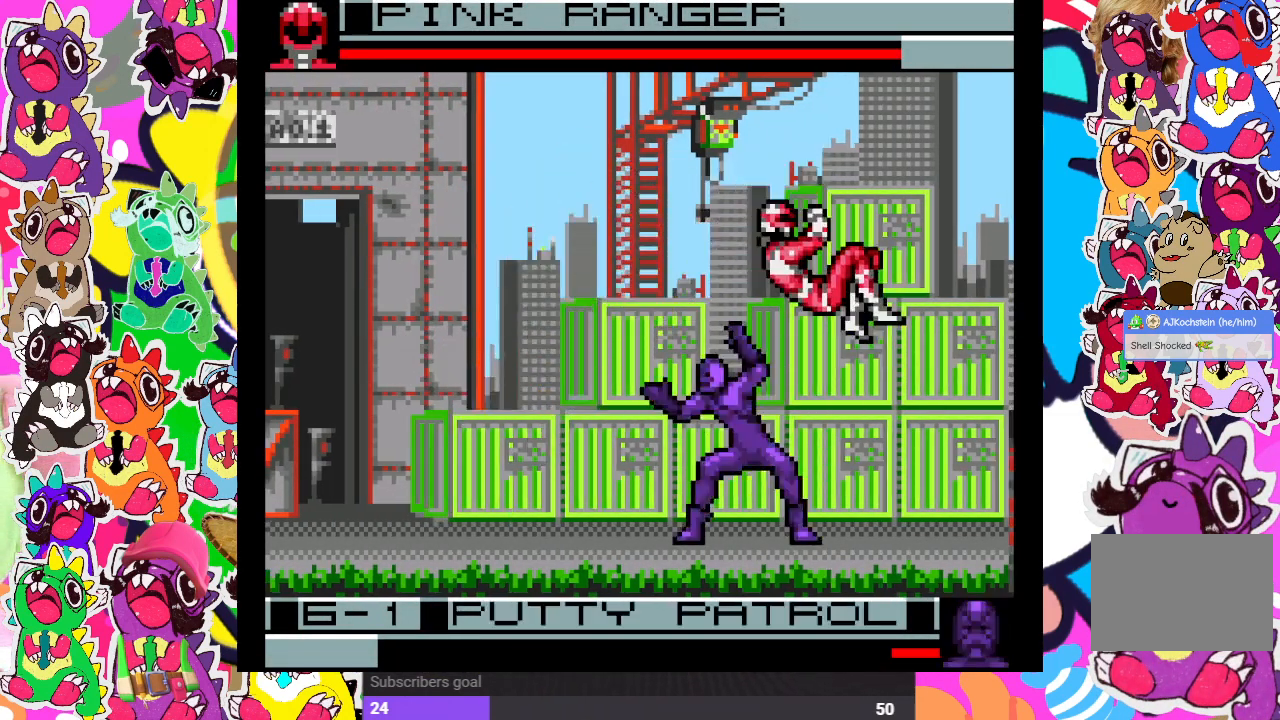
{"buttons": ["DPAD_LEFT"], "left_stick": "center", "right_stick": "center", "events": [[33, "SQUARE", "down"], [67, "SQUARE", "up"], [100, "DPAD_RIGHT", "up"], [183, "SQUARE", "down"], [233, "SQUARE", "up"], [250, "DPAD_LEFT", "down"], [300, "SQUARE", "down"], [350, "SQUARE", "up"], [433, "SQUARE", "down"], [483, "SQUARE", "up"]]}
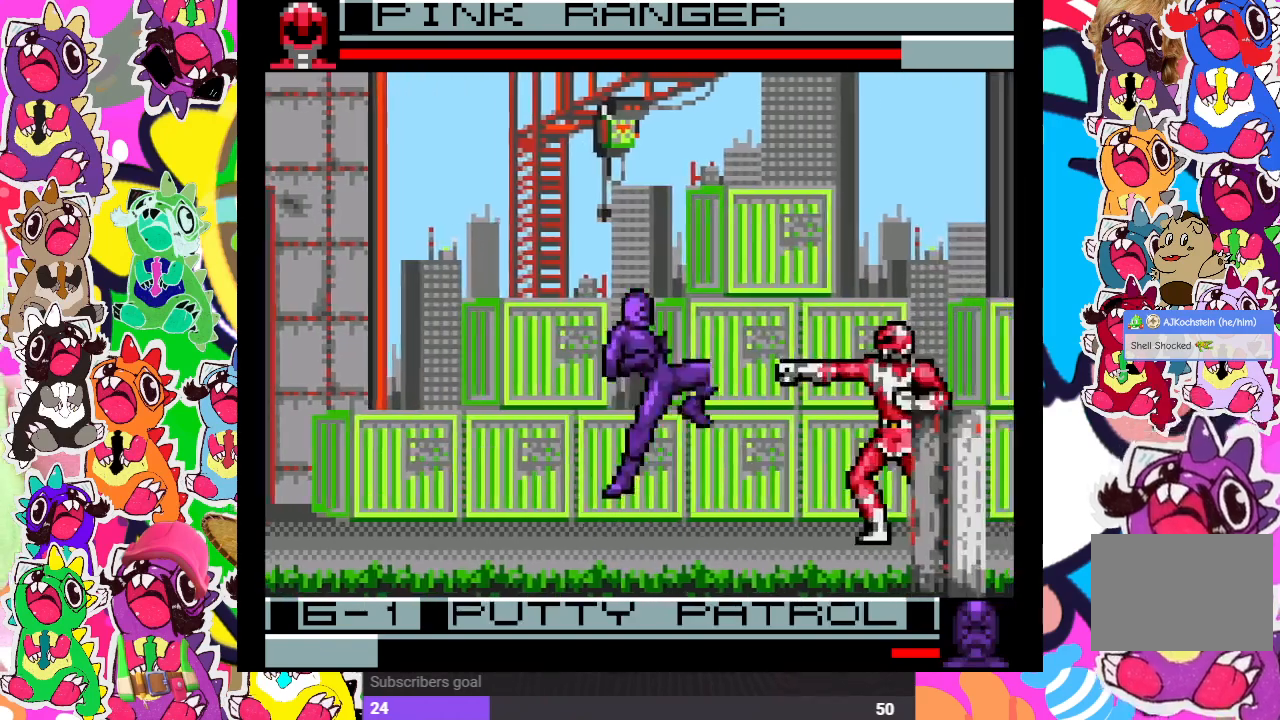
{"buttons": ["DPAD_LEFT"], "left_stick": "center", "right_stick": "center", "events": [[67, "SQUARE", "down"], [117, "SQUARE", "up"], [150, "SQUARE", "down"], [167, "SQUARE", "up"], [250, "SQUARE", "down"], [317, "SQUARE", "up"], [417, "SQUARE", "down"], [483, "SQUARE", "up"]]}
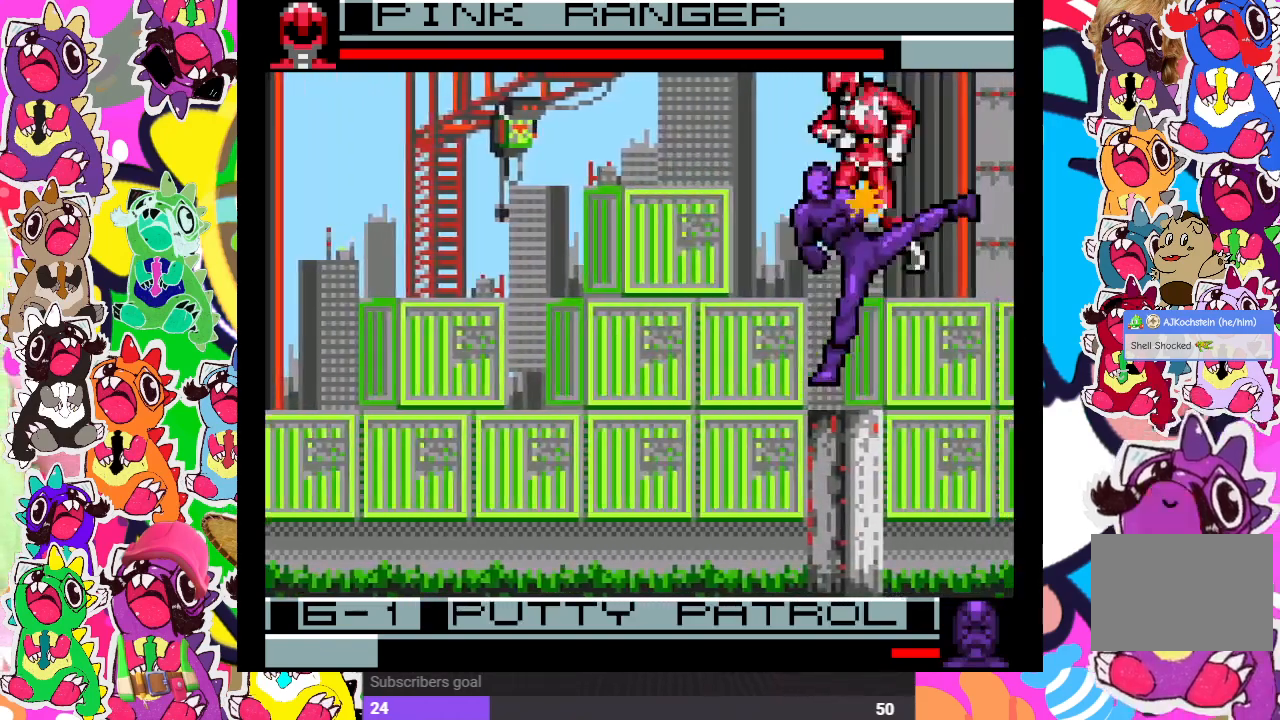
{"buttons": ["DPAD_RIGHT"], "left_stick": "center", "right_stick": "center", "events": [[33, "DPAD_LEFT", "up"], [83, "CROSS", "down"], [200, "DPAD_RIGHT", "down"], [217, "CROSS", "up"], [283, "CROSS", "down"], [367, "CROSS", "up"], [433, "CROSS", "down"], [483, "CROSS", "up"]]}
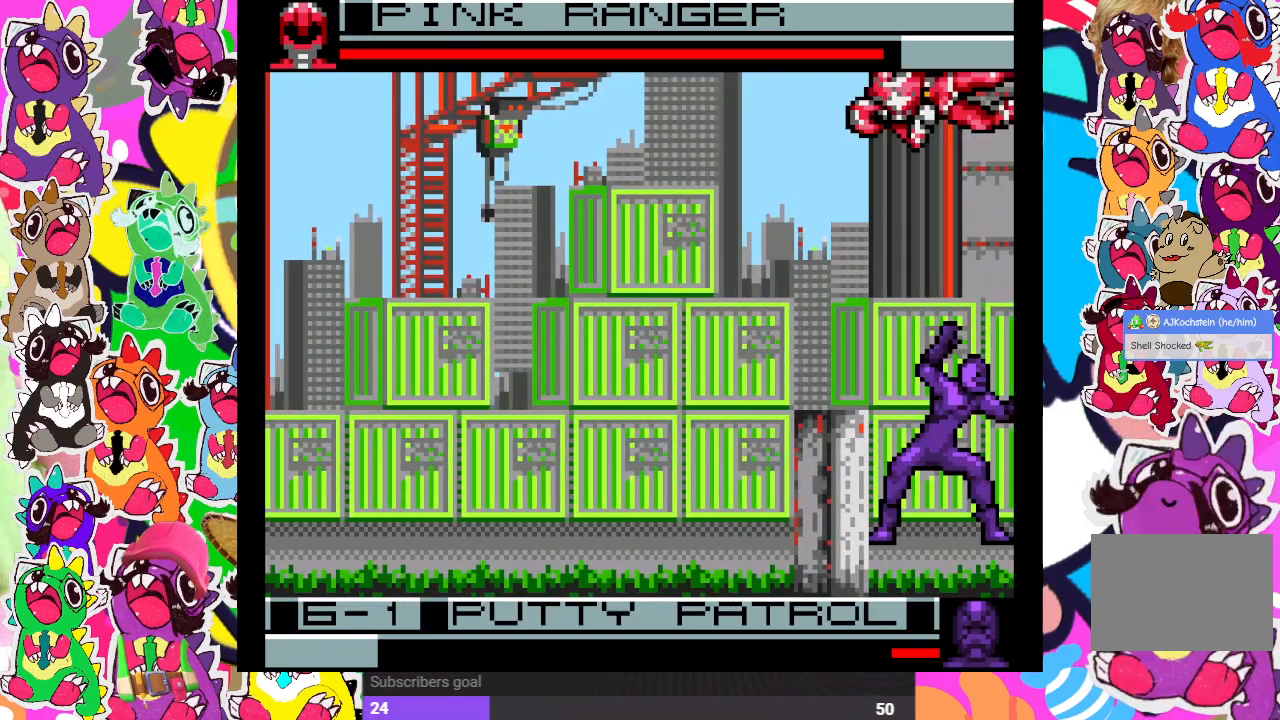
{"buttons": ["CROSS", "DPAD_RIGHT"], "left_stick": "center", "right_stick": "center", "events": [[67, "CROSS", "down"], [133, "CROSS", "up"], [167, "CROSS", "down"], [233, "CROSS", "up"], [317, "CROSS", "down"], [367, "CROSS", "up"], [417, "CROSS", "down"]]}
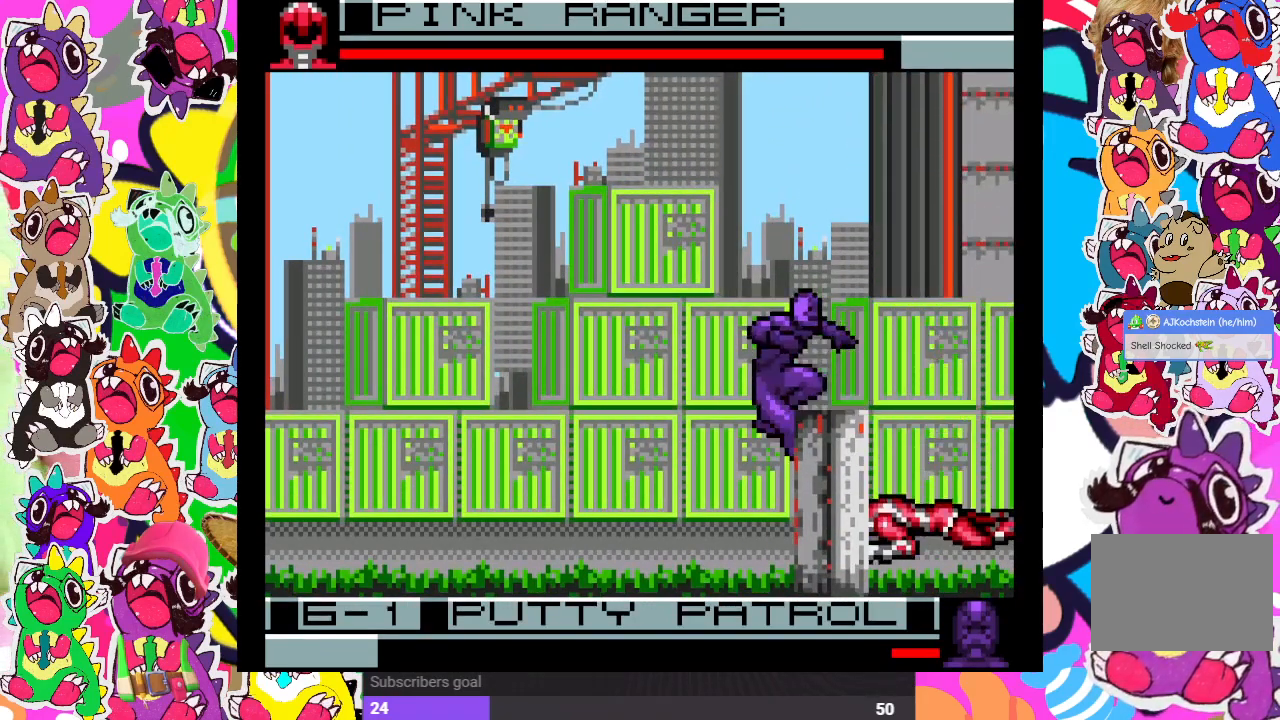
{"buttons": ["DPAD_UP", "DPAD_LEFT"], "left_stick": "center", "right_stick": "center"}
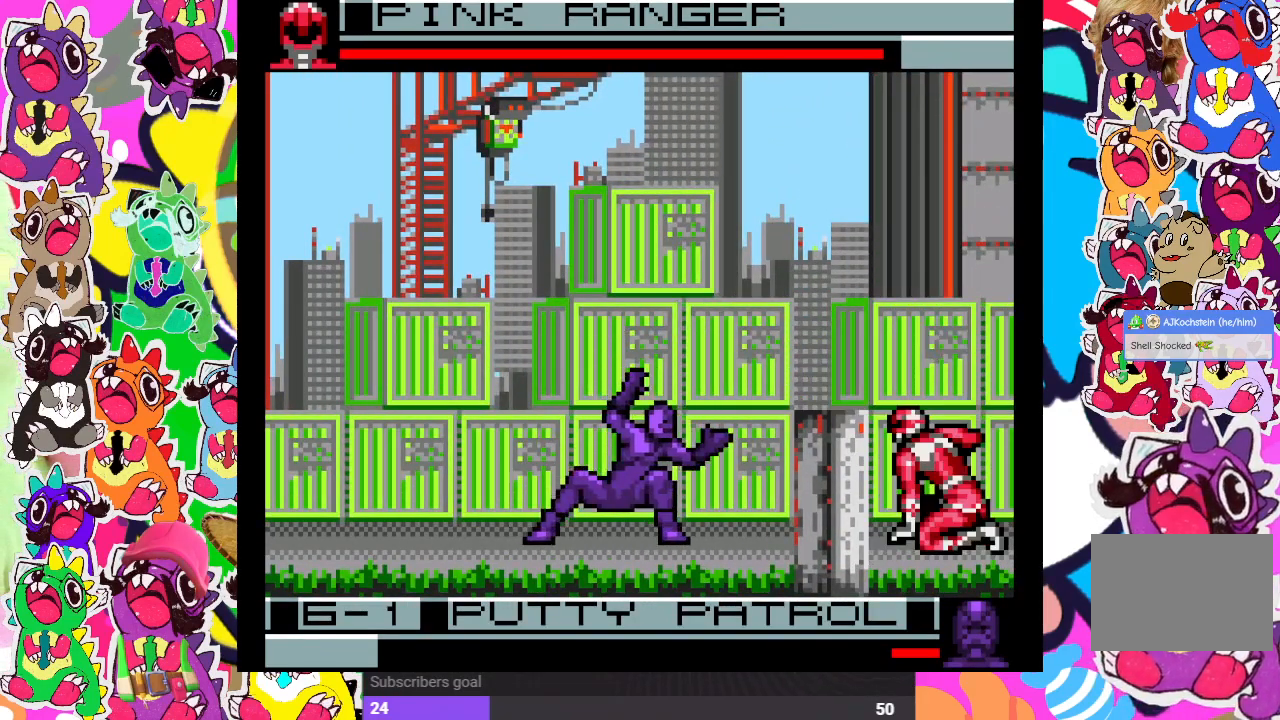
{"buttons": ["CROSS", "DPAD_RIGHT"], "left_stick": "center", "right_stick": "center", "events": [[300, "DPAD_UP", "up"], [317, "CROSS", "down"], [350, "DPAD_LEFT", "up"], [367, "DPAD_DOWN", "down"], [383, "DPAD_DOWN", "up"], [400, "DPAD_RIGHT", "down"], [417, "CROSS", "up"], [500, "CROSS", "down"]]}
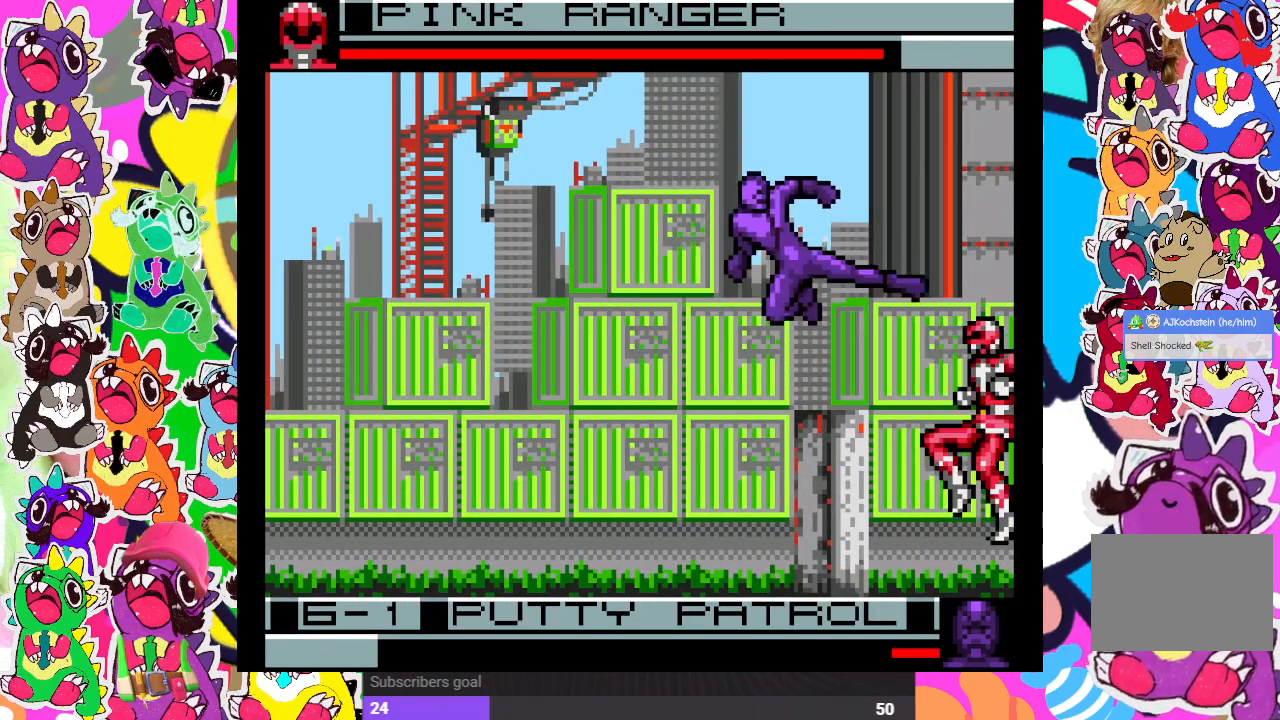
{"buttons": ["CROSS", "DPAD_RIGHT"], "left_stick": "center", "right_stick": "center", "events": [[67, "CROSS", "up"], [133, "CROSS", "down"], [167, "CROSS", "up"], [250, "CROSS", "down"], [317, "CROSS", "up"], [367, "CROSS", "down"], [433, "CROSS", "up"], [500, "CROSS", "down"]]}
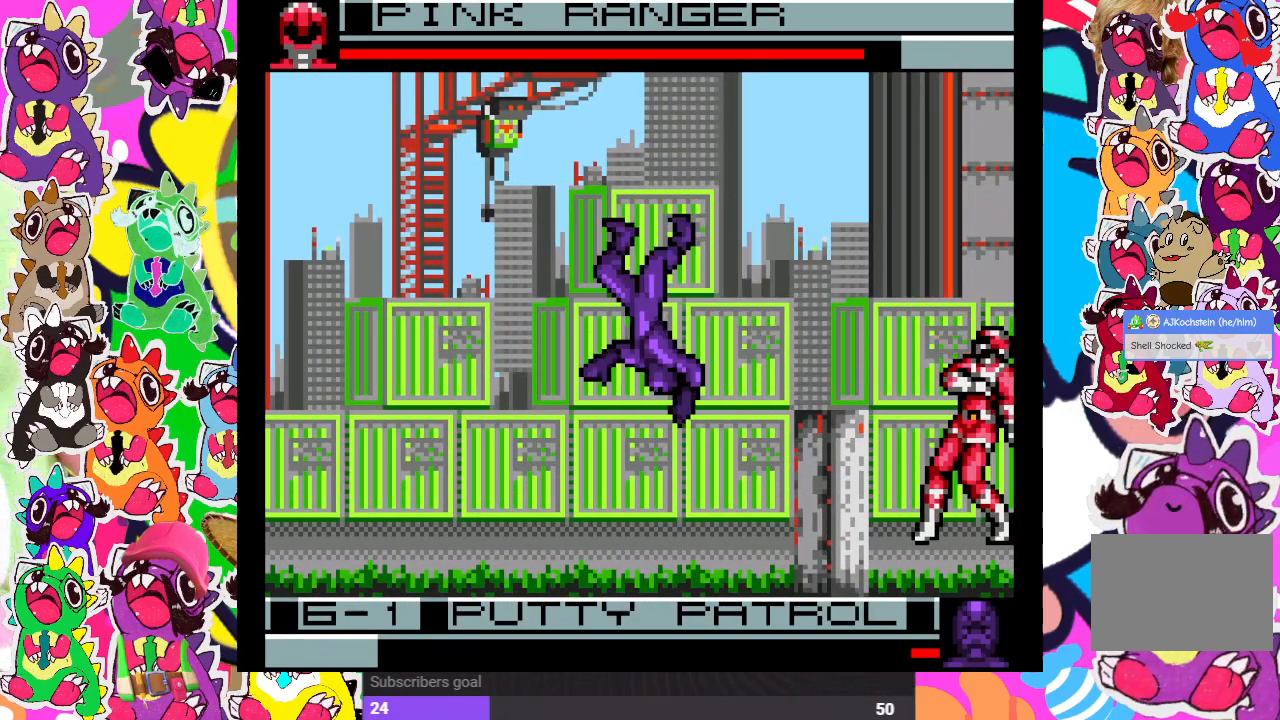
{"buttons": ["DPAD_UP", "DPAD_LEFT"], "left_stick": "center", "right_stick": "center", "events": [[50, "CROSS", "up"], [83, "DPAD_RIGHT", "up"], [267, "DPAD_LEFT", "down"], [367, "DPAD_UP", "down"]]}
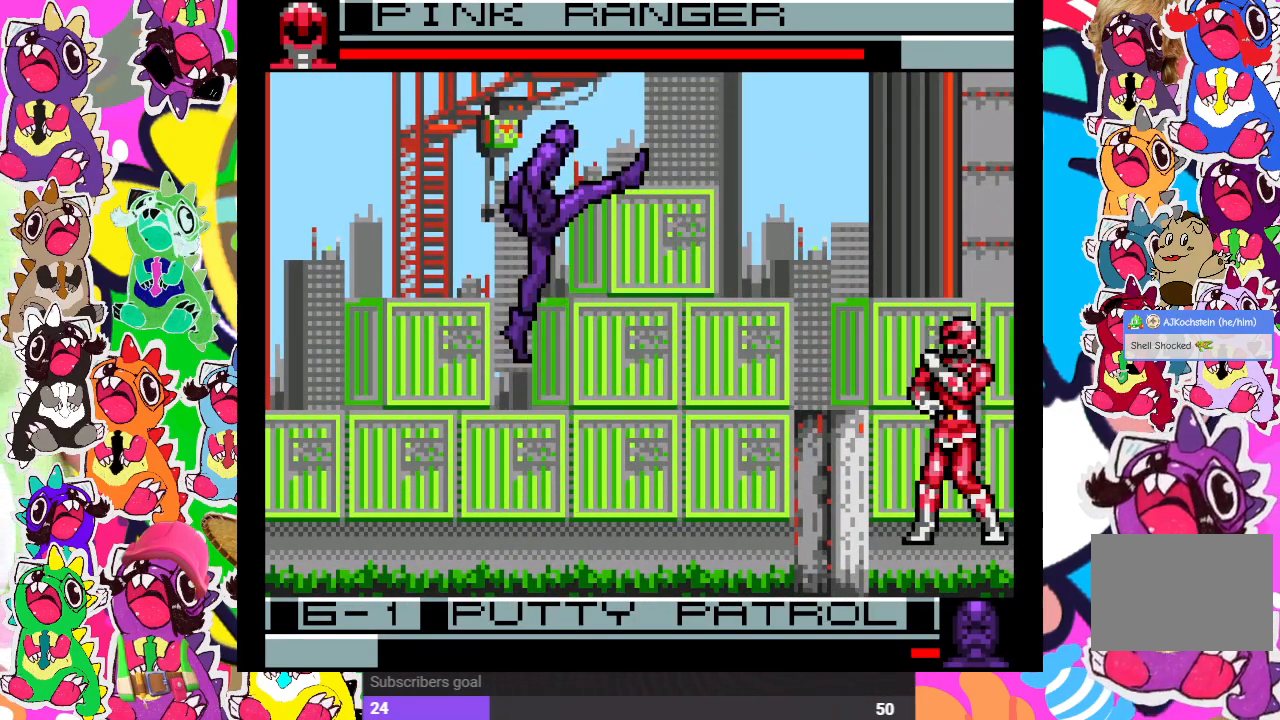
{"buttons": ["CROSS", "DPAD_DOWN", "DPAD_RIGHT"], "left_stick": "center", "right_stick": "center", "events": [[233, "DPAD_UP", "up"], [250, "DPAD_LEFT", "up"], [267, "DPAD_DOWN", "down"], [333, "DPAD_RIGHT", "down"], [367, "CROSS", "down"], [433, "CROSS", "up"], [500, "CROSS", "down"]]}
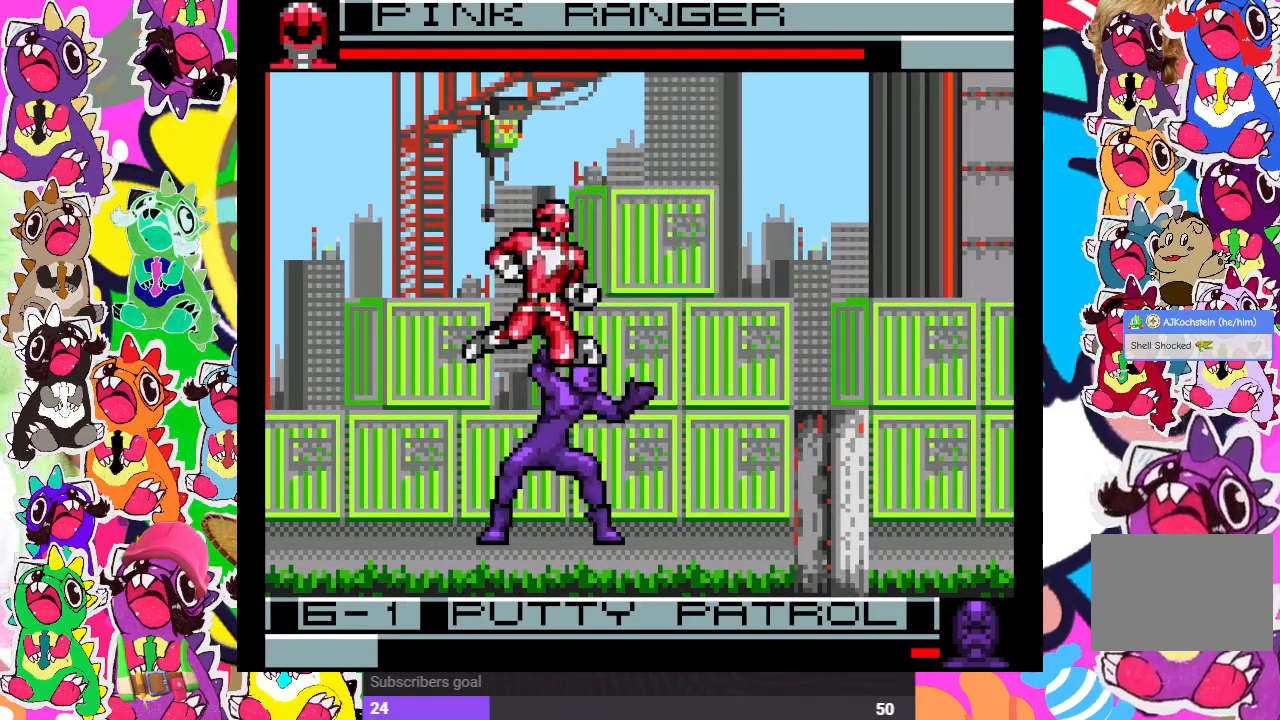
{"buttons": ["DPAD_DOWN", "DPAD_RIGHT"], "left_stick": "center", "right_stick": "center", "events": [[83, "CROSS", "up"], [117, "CROSS", "down"], [200, "CROSS", "up"], [267, "CROSS", "down"], [333, "CROSS", "up"], [383, "CROSS", "down"], [467, "CROSS", "up"]]}
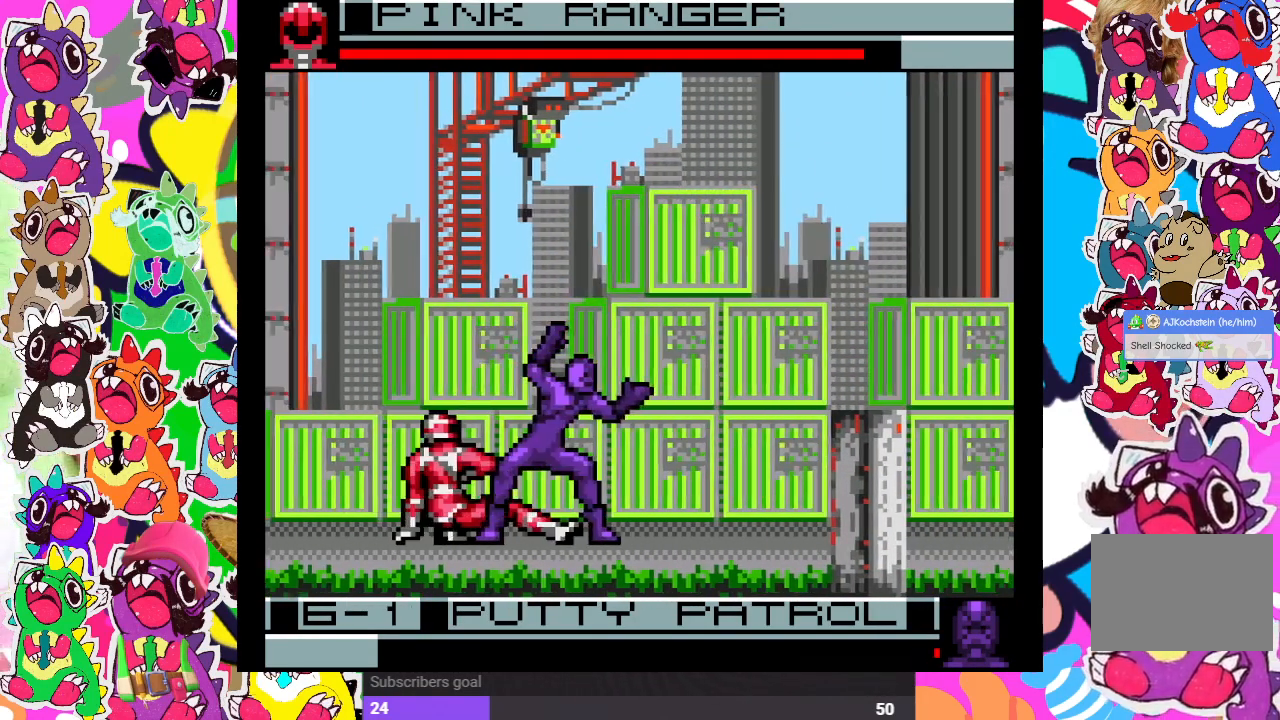
{"buttons": ["CROSS", "DPAD_DOWN"], "left_stick": "center", "right_stick": "center", "events": [[17, "CROSS", "down"], [83, "CROSS", "up"], [150, "CROSS", "down"], [167, "DPAD_RIGHT", "up"], [200, "CROSS", "up"], [300, "CROSS", "down"], [333, "CROSS", "up"], [400, "CROSS", "down"], [450, "CROSS", "up"], [500, "CROSS", "down"]]}
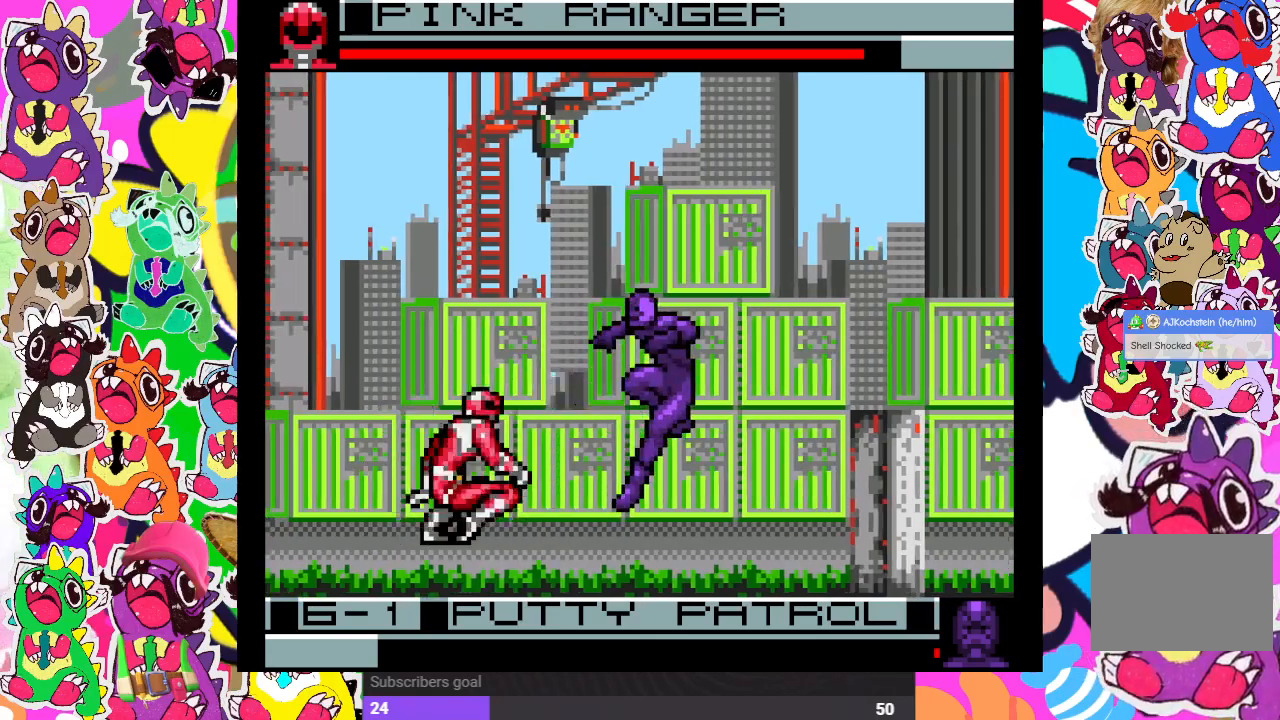
{"buttons": ["DPAD_UP", "DPAD_RIGHT"], "left_stick": "center", "right_stick": "center"}
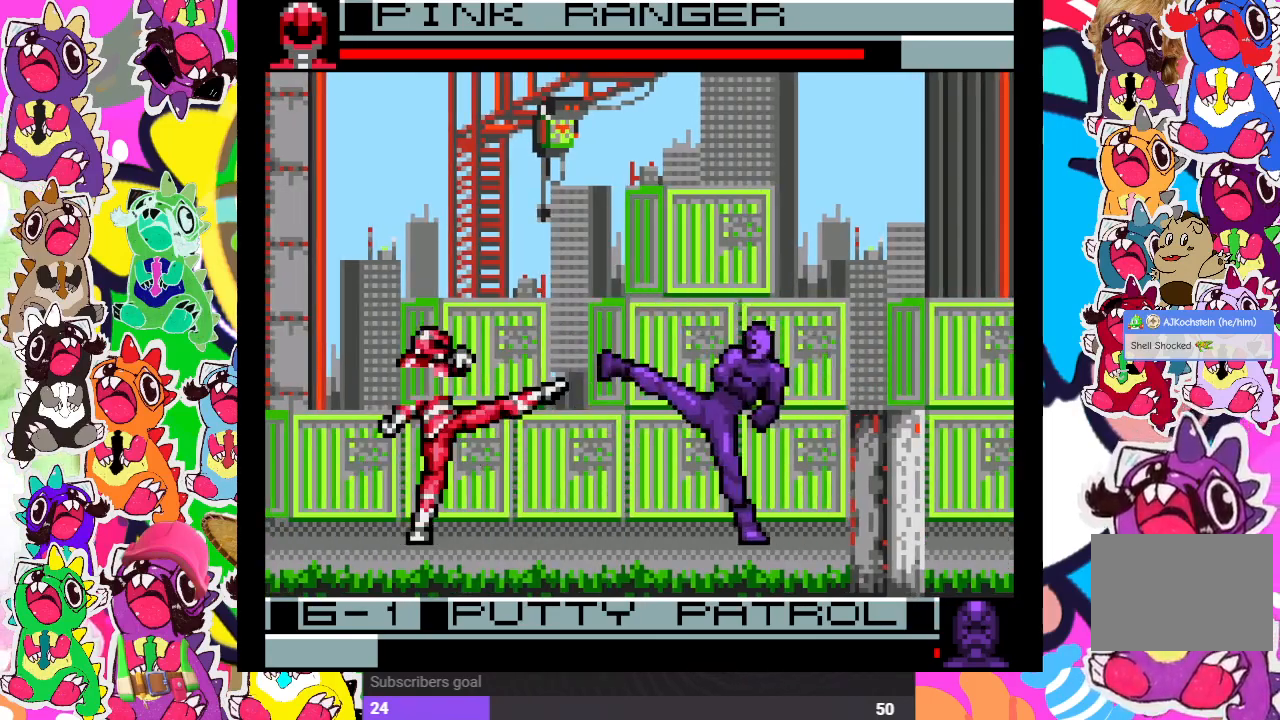
{"buttons": ["DPAD_LEFT"], "left_stick": "center", "right_stick": "center", "events": [[217, "CROSS", "down"], [217, "DPAD_RIGHT", "up"], [250, "DPAD_LEFT", "down"], [250, "DPAD_UP", "up"], [283, "CROSS", "up"], [367, "CROSS", "down"], [450, "CROSS", "up"]]}
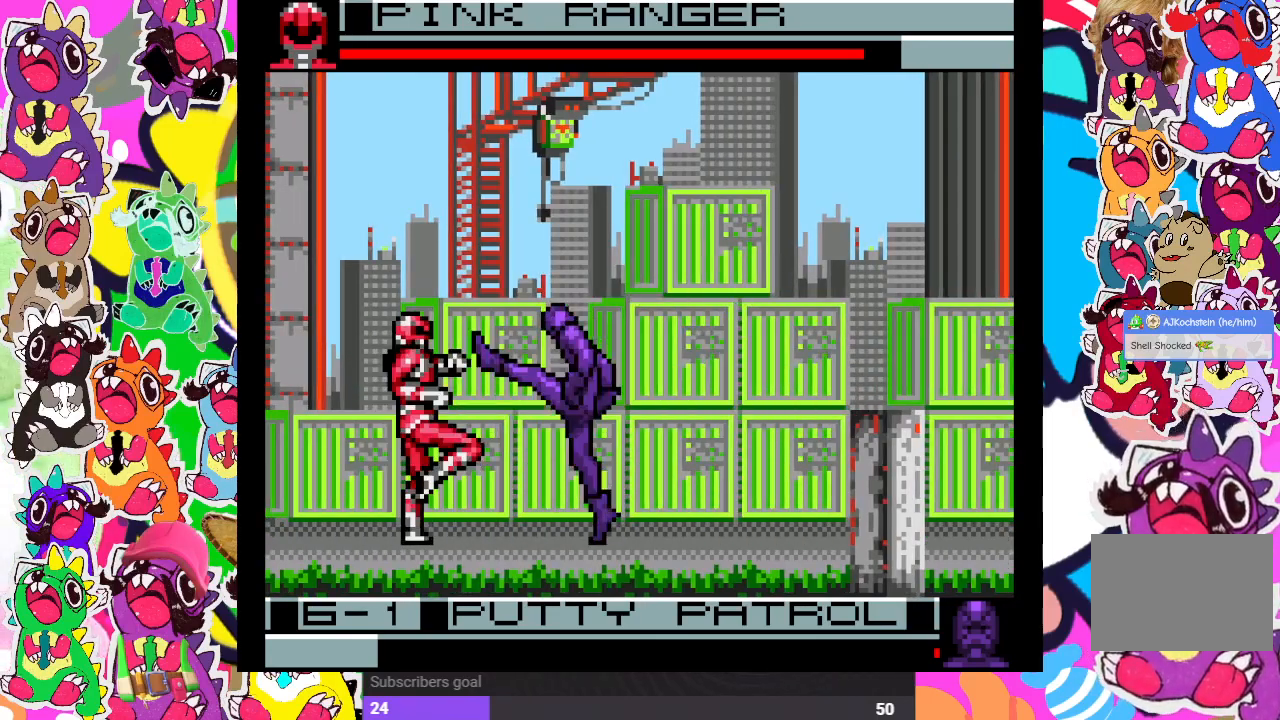
{"buttons": ["DPAD_DOWN", "DPAD_LEFT"], "left_stick": "center", "right_stick": "center", "events": [[17, "CROSS", "down"], [100, "CROSS", "up"], [117, "CROSS", "down"], [217, "CROSS", "up"], [283, "CROSS", "down"], [350, "CROSS", "up"], [500, "DPAD_DOWN", "down"]]}
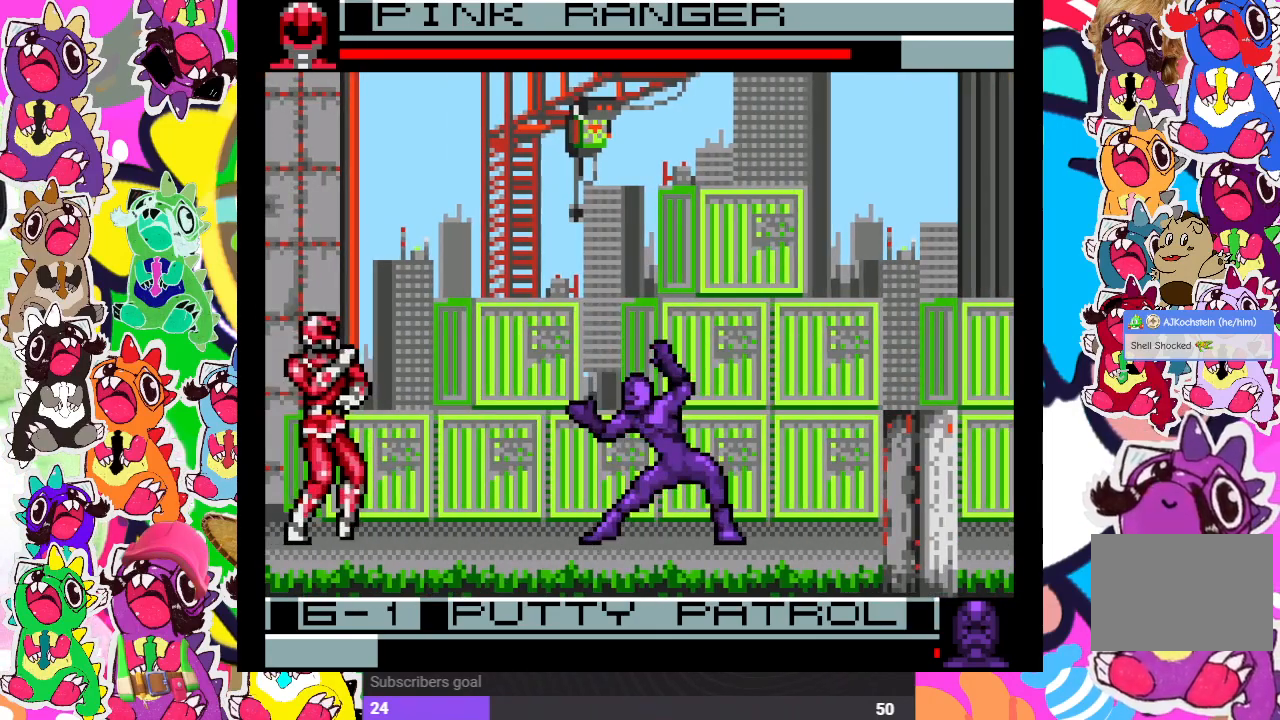
{"buttons": ["SQUARE", "DPAD_DOWN"], "left_stick": "center", "right_stick": "center", "events": [[33, "DPAD_LEFT", "up"], [100, "SQUARE", "down"], [167, "DPAD_DOWN", "up"], [167, "DPAD_RIGHT", "down"], [167, "SQUARE", "up"], [267, "SQUARE", "down"], [317, "SQUARE", "up"], [383, "DPAD_RIGHT", "up"], [383, "SQUARE", "down"], [400, "DPAD_DOWN", "down"], [467, "SQUARE", "up"], [500, "SQUARE", "down"]]}
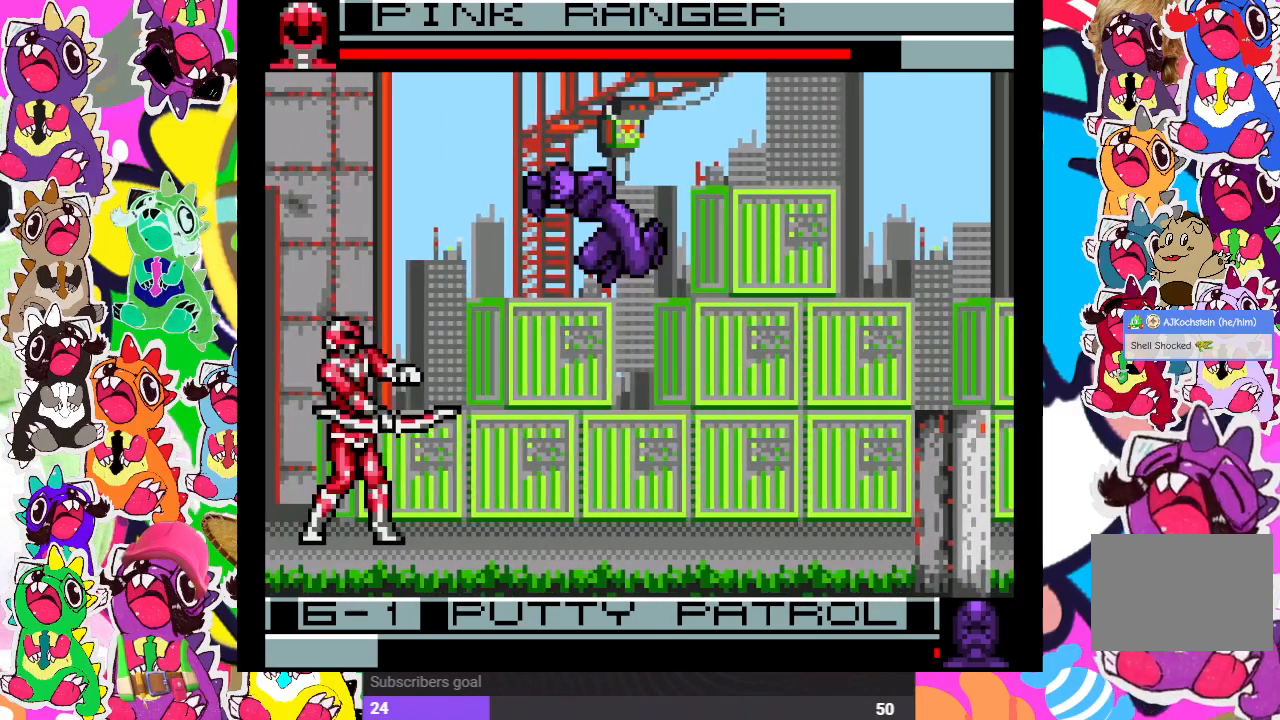
{"buttons": ["SQUARE", "DPAD_LEFT"], "left_stick": "center", "right_stick": "center", "events": [[50, "DPAD_DOWN", "up"], [83, "DPAD_RIGHT", "down"], [100, "SQUARE", "up"], [150, "SQUARE", "down"], [183, "DPAD_RIGHT", "up"], [217, "SQUARE", "up"], [267, "DPAD_LEFT", "down"], [300, "SQUARE", "down"], [367, "SQUARE", "up"], [467, "SQUARE", "down"]]}
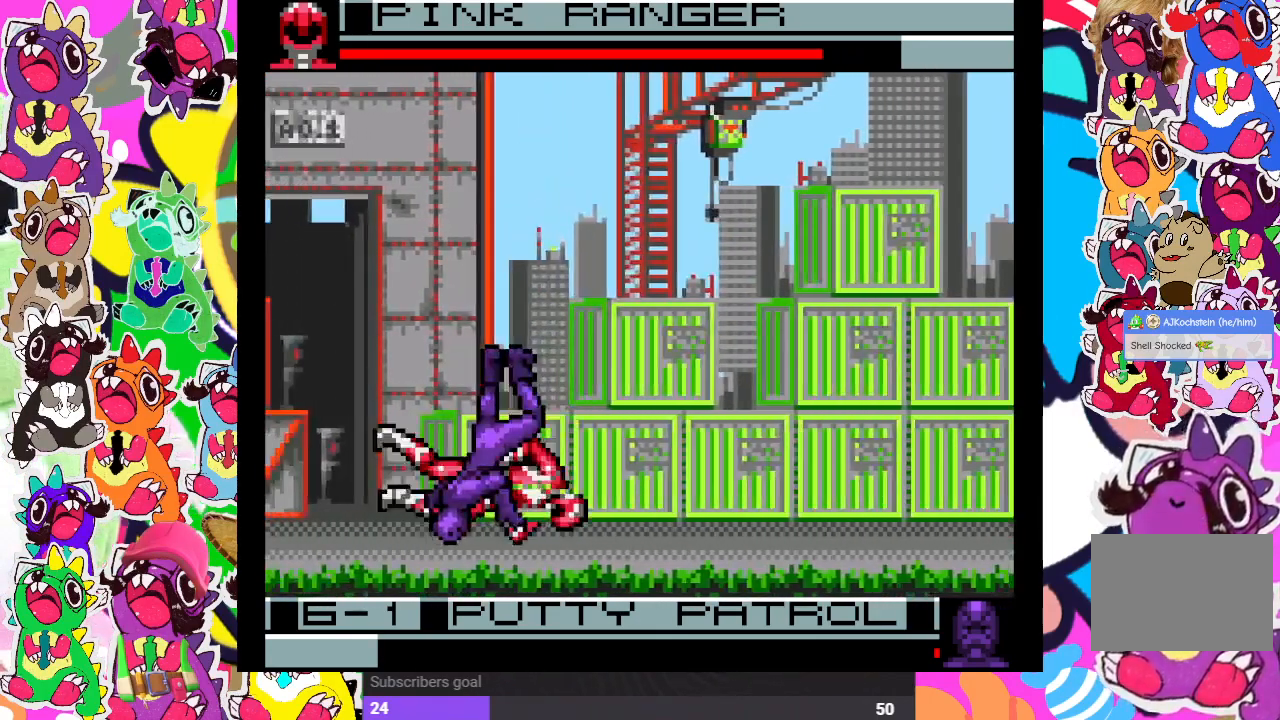
{"buttons": ["DPAD_DOWN"], "left_stick": "center", "right_stick": "center", "events": [[33, "SQUARE", "up"], [117, "SQUARE", "down"], [167, "SQUARE", "up"], [217, "DPAD_DOWN", "down"], [233, "SQUARE", "down"], [317, "SQUARE", "up"], [433, "SQUARE", "down"], [483, "DPAD_LEFT", "up"], [483, "SQUARE", "up"]]}
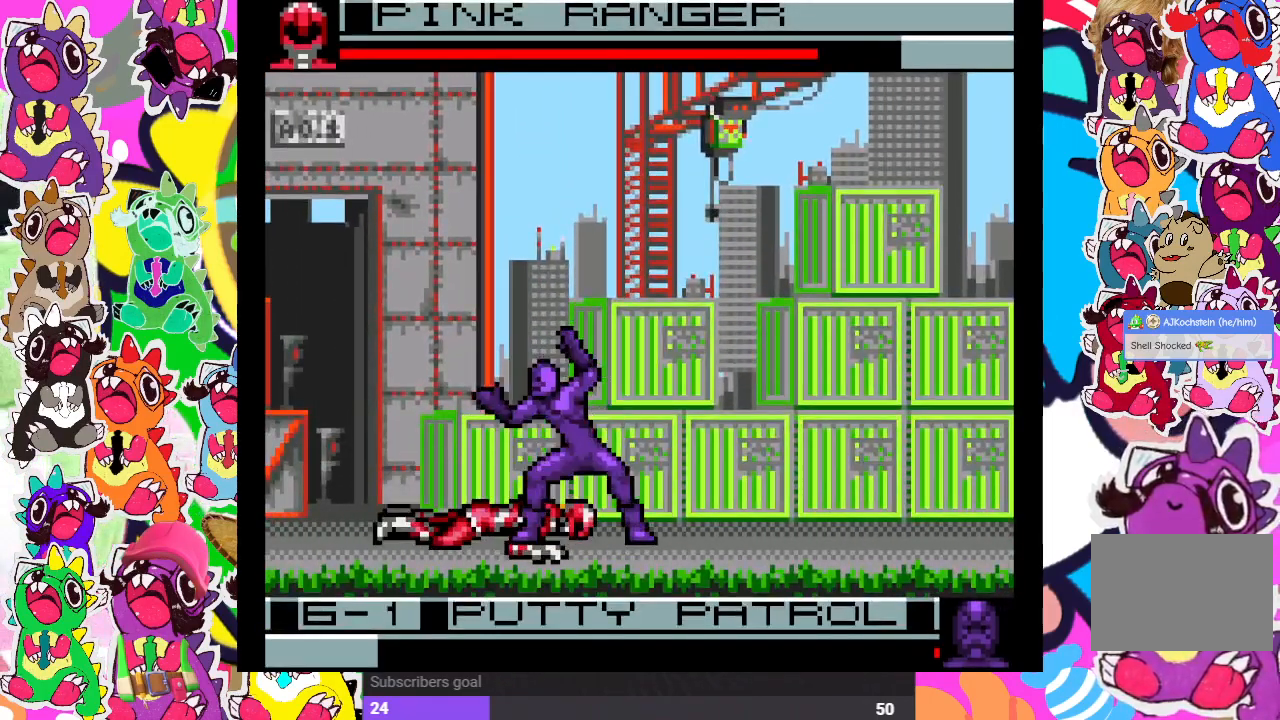
{"buttons": ["DPAD_DOWN"], "left_stick": "center", "right_stick": "center", "events": [[50, "CROSS", "down"], [83, "DPAD_RIGHT", "down"], [150, "DPAD_RIGHT", "up"], [150, "SQUARE", "down"], [200, "CROSS", "up"], [217, "DPAD_DOWN", "up"], [217, "DPAD_LEFT", "down"], [233, "SQUARE", "up"], [317, "CROSS", "down"], [333, "DPAD_DOWN", "down"], [367, "DPAD_LEFT", "up"], [417, "CROSS", "up"]]}
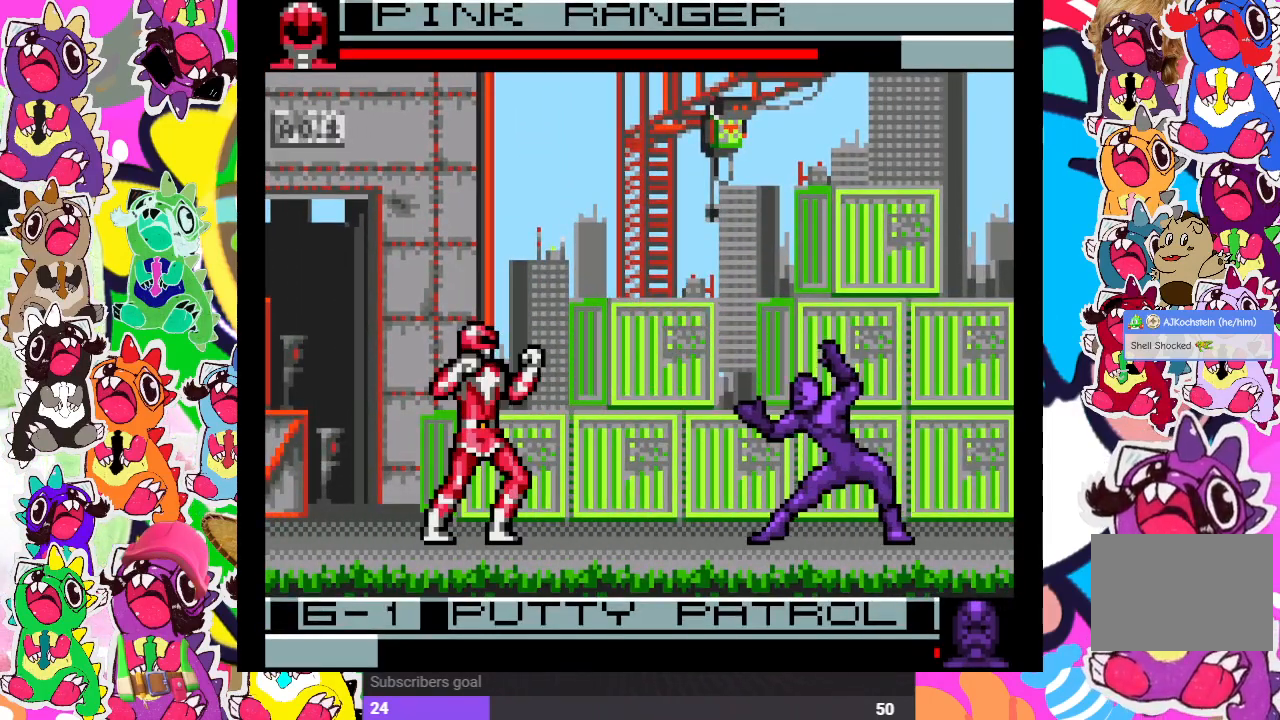
{"buttons": ["CROSS", "DPAD_LEFT"], "left_stick": "center", "right_stick": "center", "events": [[17, "DPAD_DOWN", "up"], [17, "DPAD_RIGHT", "down"], [117, "DPAD_UP", "down"], [300, "DPAD_RIGHT", "up"], [467, "CROSS", "down"], [467, "DPAD_UP", "up"], [483, "DPAD_LEFT", "down"]]}